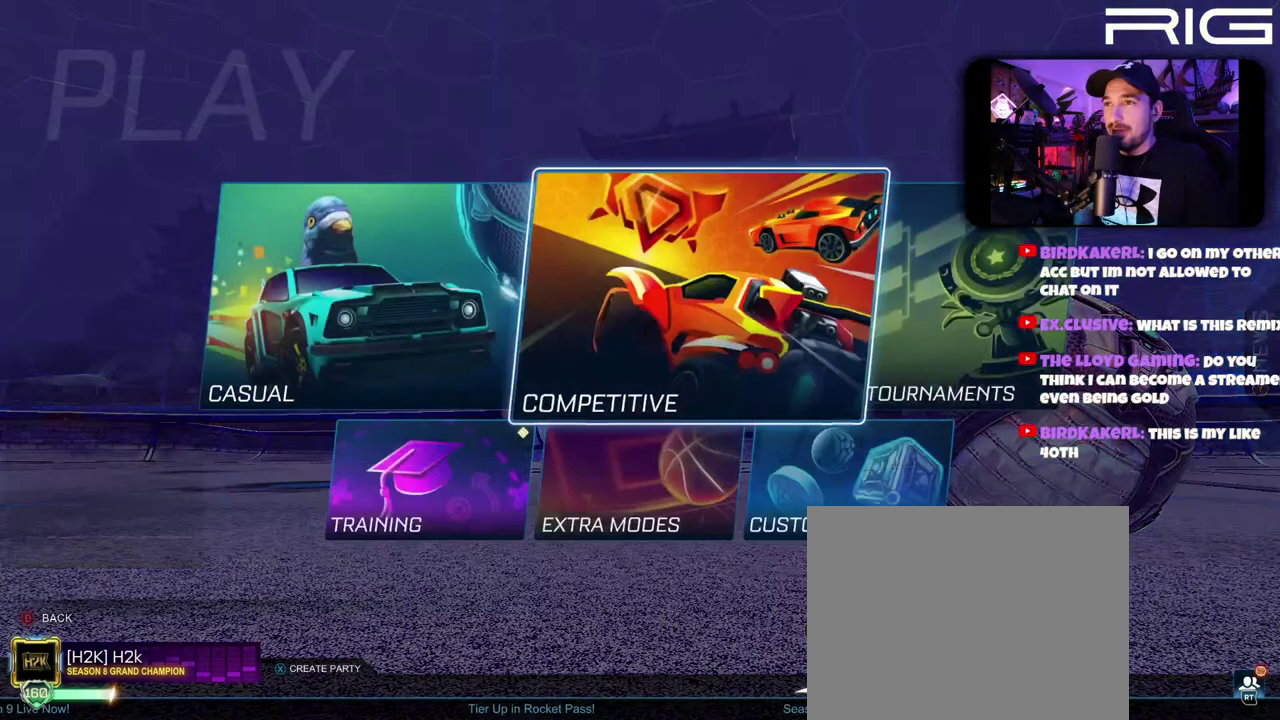
Gameplay with a controller (Xbox layout); each line is a JSON object with the inputs held at the frame after it. "events" lists button and stick changes between this image and that frame as [ms after this image, input, new state], when the widget could be followed in between. This document gives stick clicks only as held states, not as events. Not read: L1 R1 START.
{"buttons": ["A"], "left_stick": "center", "right_stick": "center", "events": [[400, "A", "down"]]}
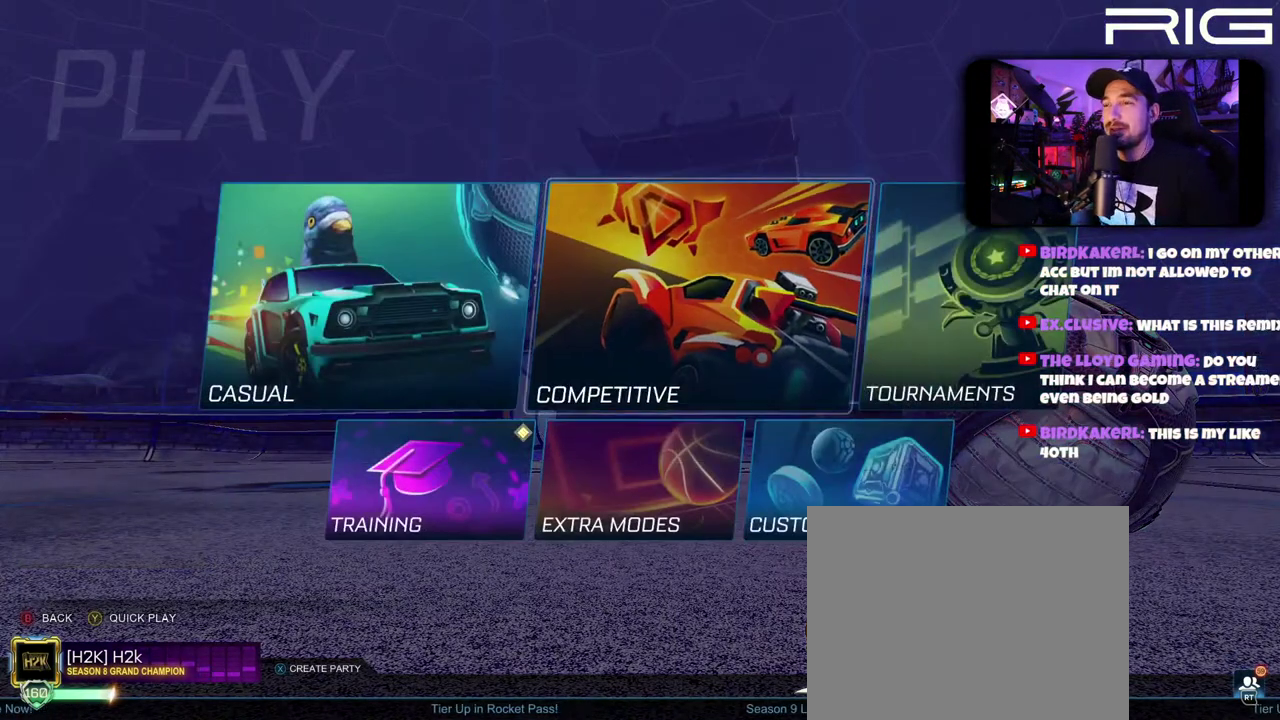
{"buttons": [], "left_stick": "center", "right_stick": "center", "events": [[33, "A", "up"]]}
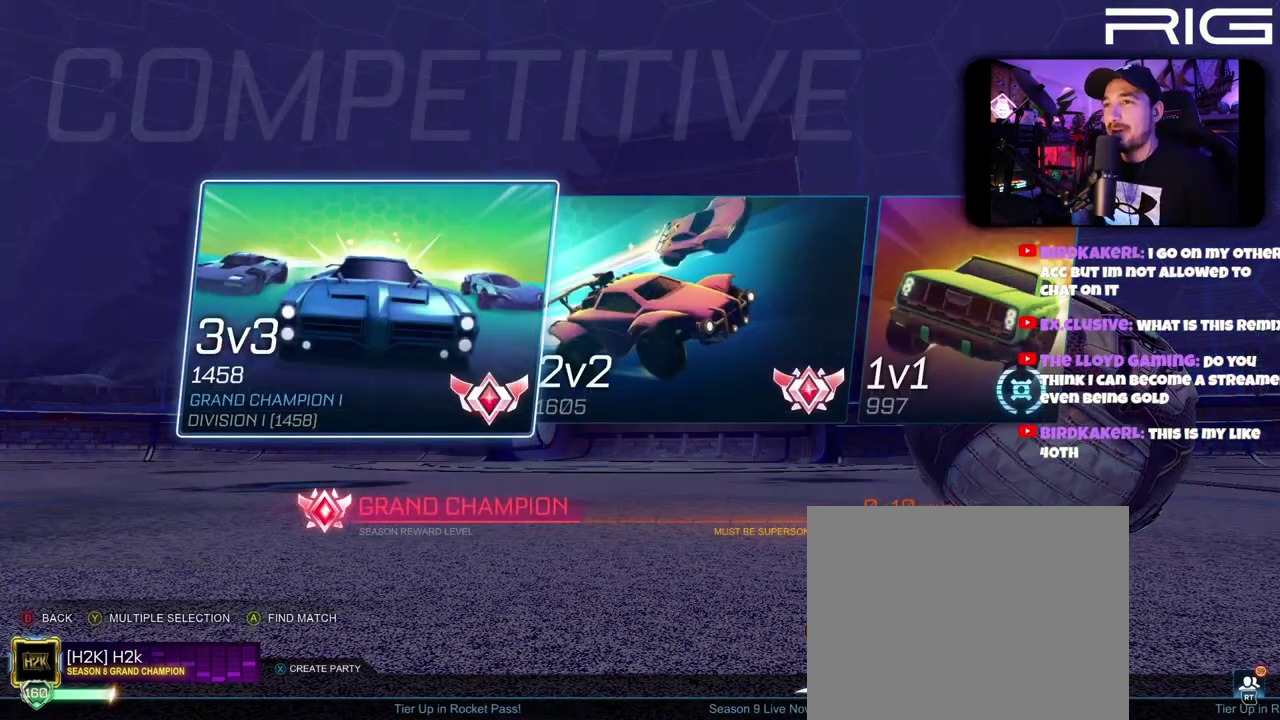
{"buttons": [], "left_stick": "center", "right_stick": "center", "events": []}
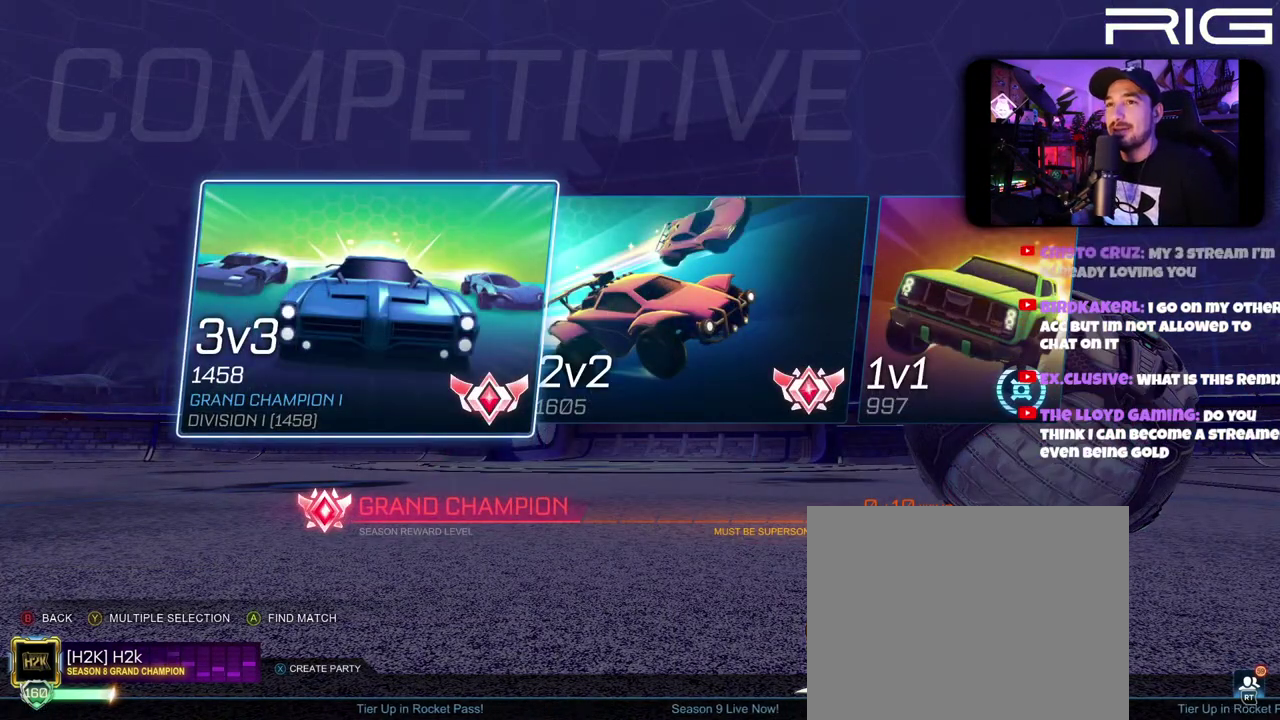
{"buttons": [], "left_stick": "center", "right_stick": "center", "events": []}
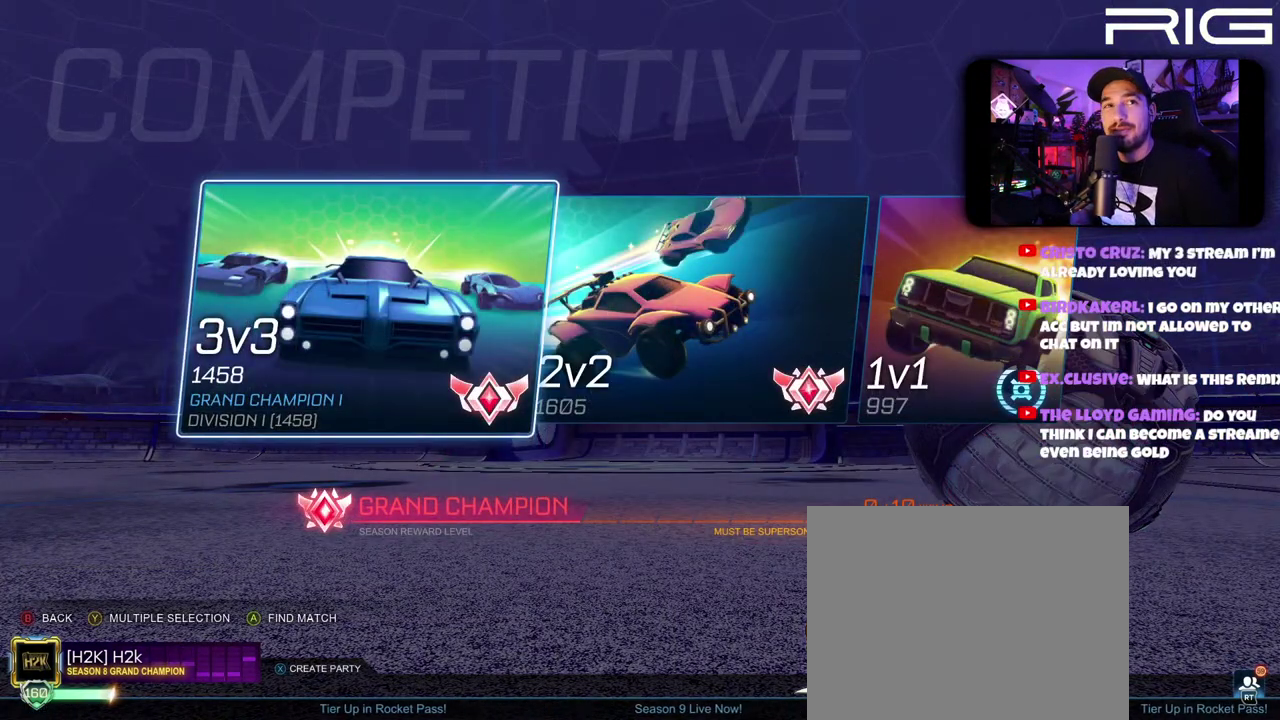
{"buttons": [], "left_stick": "center", "right_stick": "center", "events": [[267, "A", "down"], [417, "A", "up"]]}
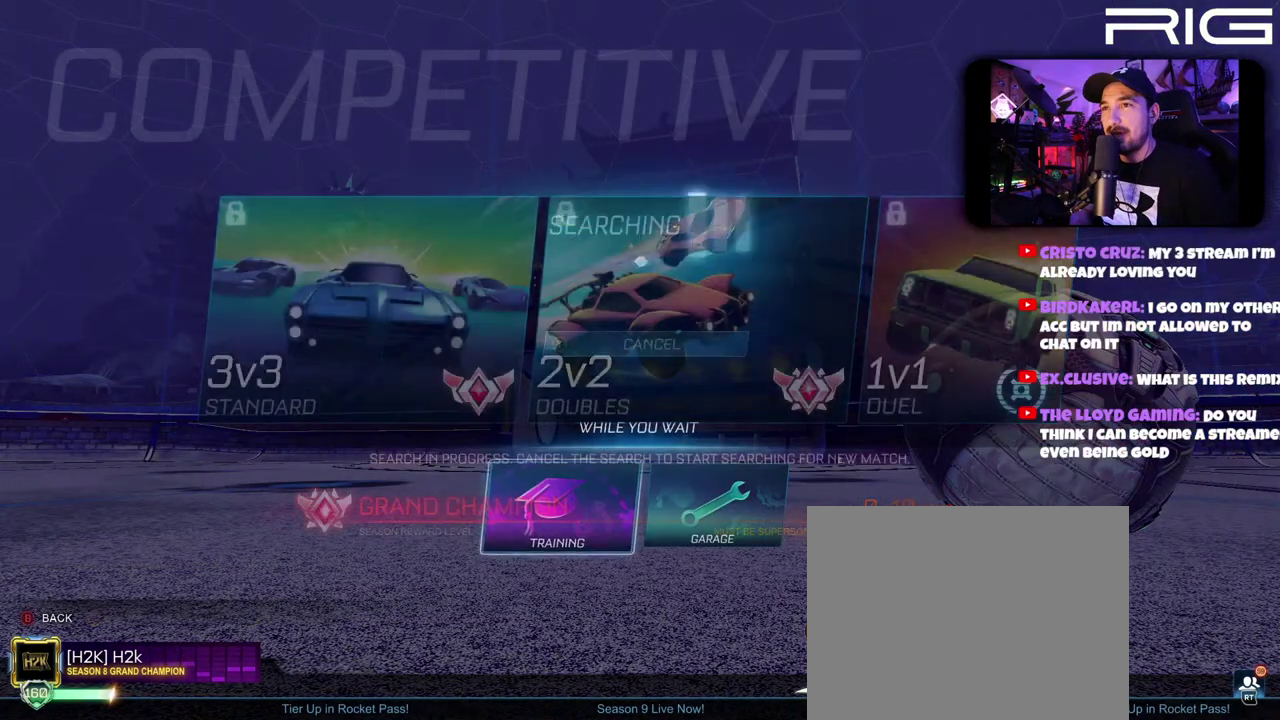
{"buttons": [], "left_stick": "center", "right_stick": "center", "events": [[300, "A", "down"], [433, "A", "up"]]}
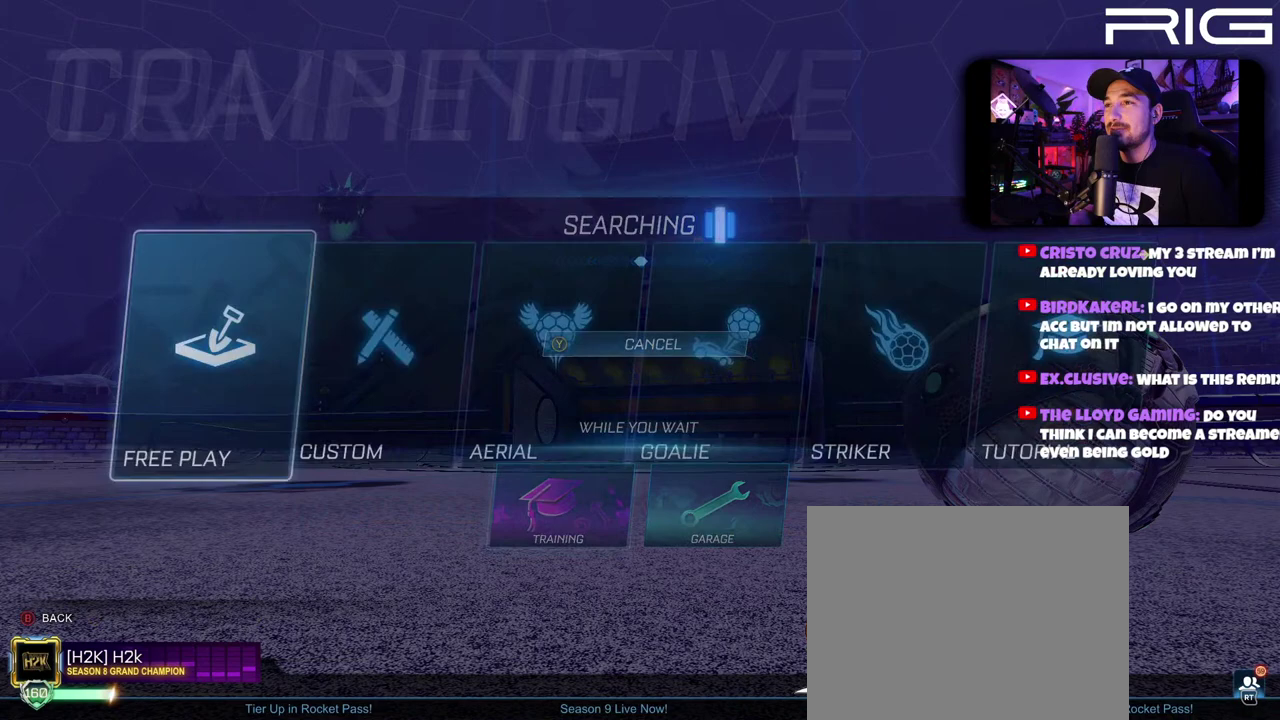
{"buttons": ["A"], "left_stick": "center", "right_stick": "center", "events": [[50, "A", "down"], [150, "A", "up"], [267, "A", "down"]]}
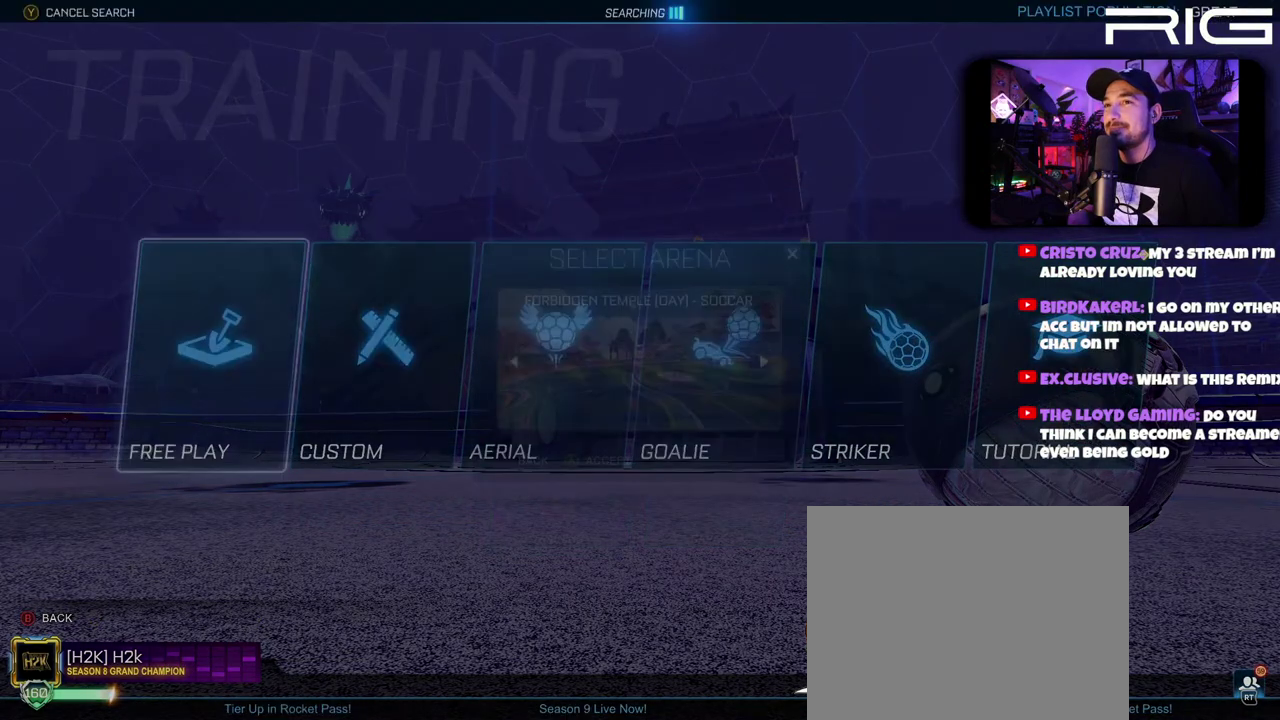
{"buttons": ["A"], "left_stick": "center", "right_stick": "center", "events": []}
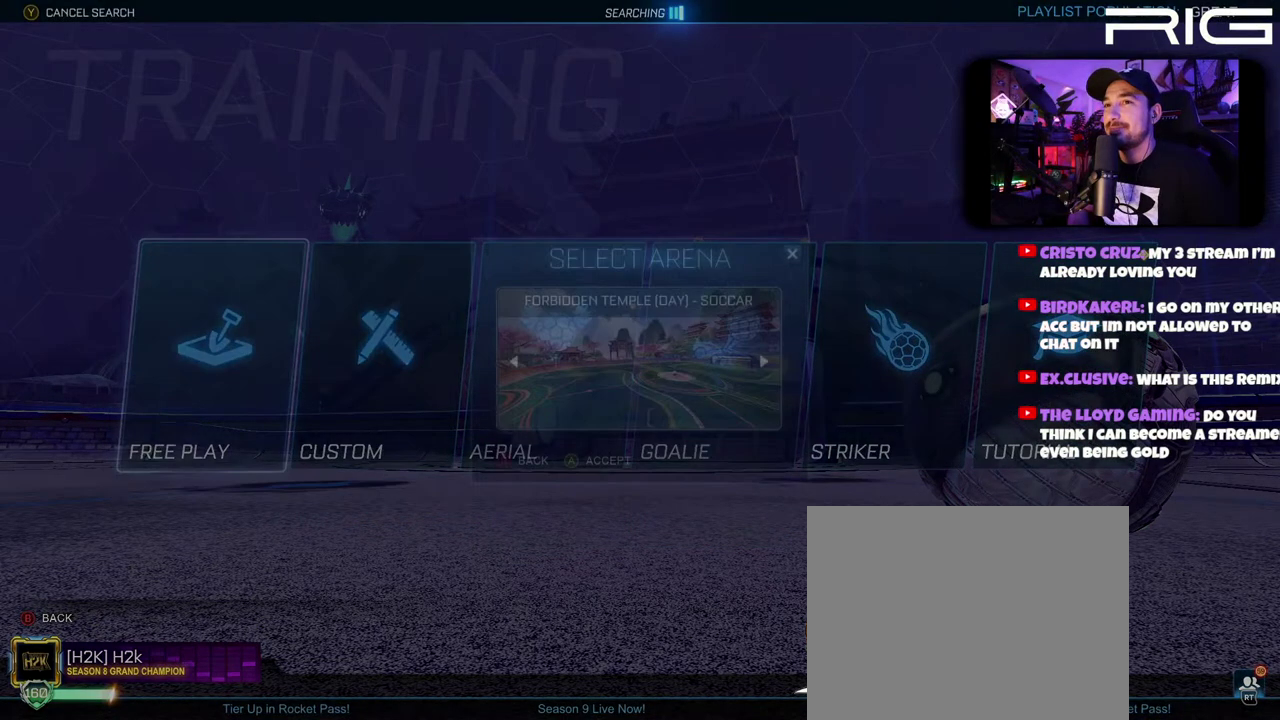
{"buttons": ["A"], "left_stick": "center", "right_stick": "center", "events": []}
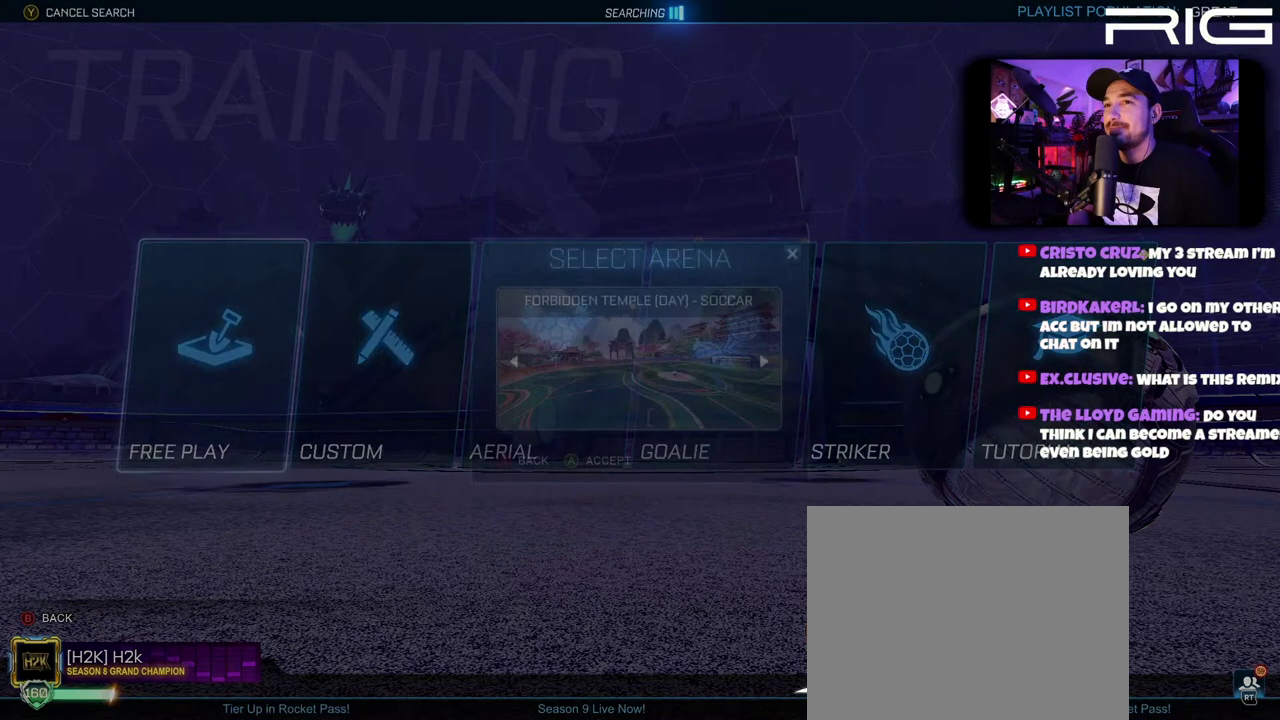
{"buttons": [], "left_stick": "center", "right_stick": "center", "events": [[500, "A", "up"]]}